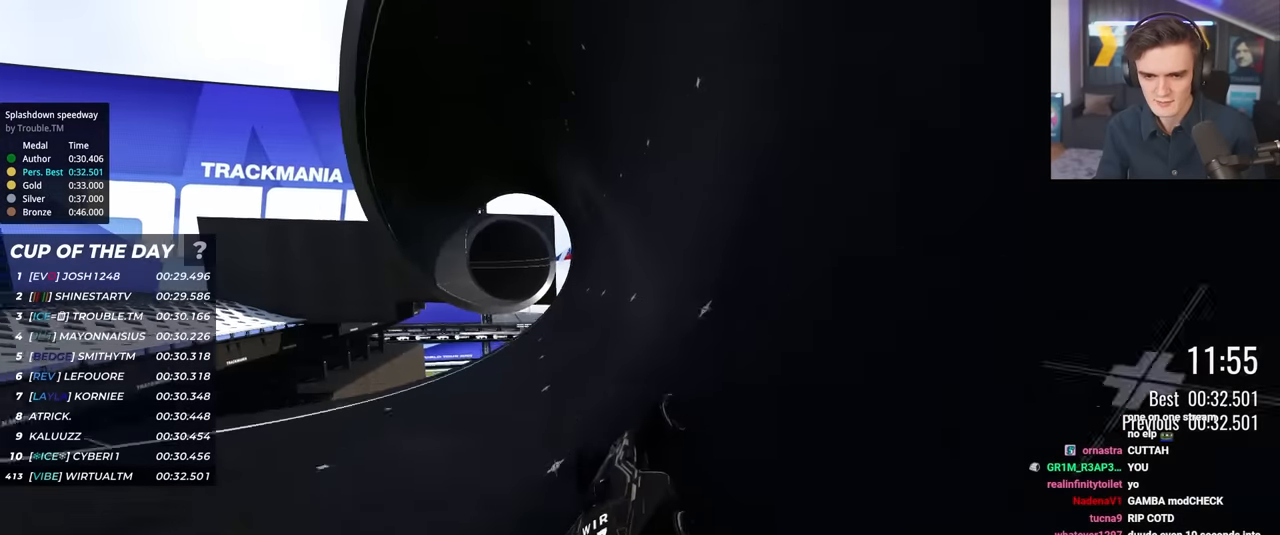
Gameplay with keyboard; each line is a JSON object with the keys held at the frame after it. "events" lists presses ("down") and releases ("up") of "brake", "down", "left", "right" and "up" between this image and that frame as [ms after this image, input, new state], when the widget could be followed in between. No other keys are recorded. Mouse input is not recorded. Key names are as the overlay labels them; some are game actions (e.g. jump) rather than physical keys.
{"keys": ["up"], "events": [[116, "right", "up"]]}
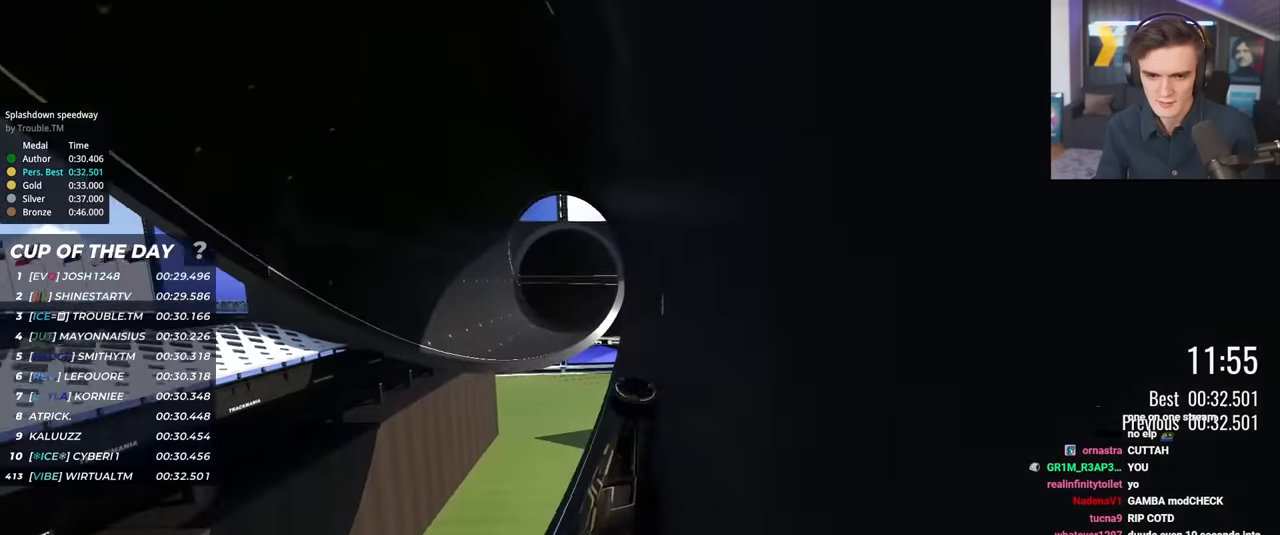
{"keys": ["up"], "events": [[33, "right", "down"], [183, "right", "up"]]}
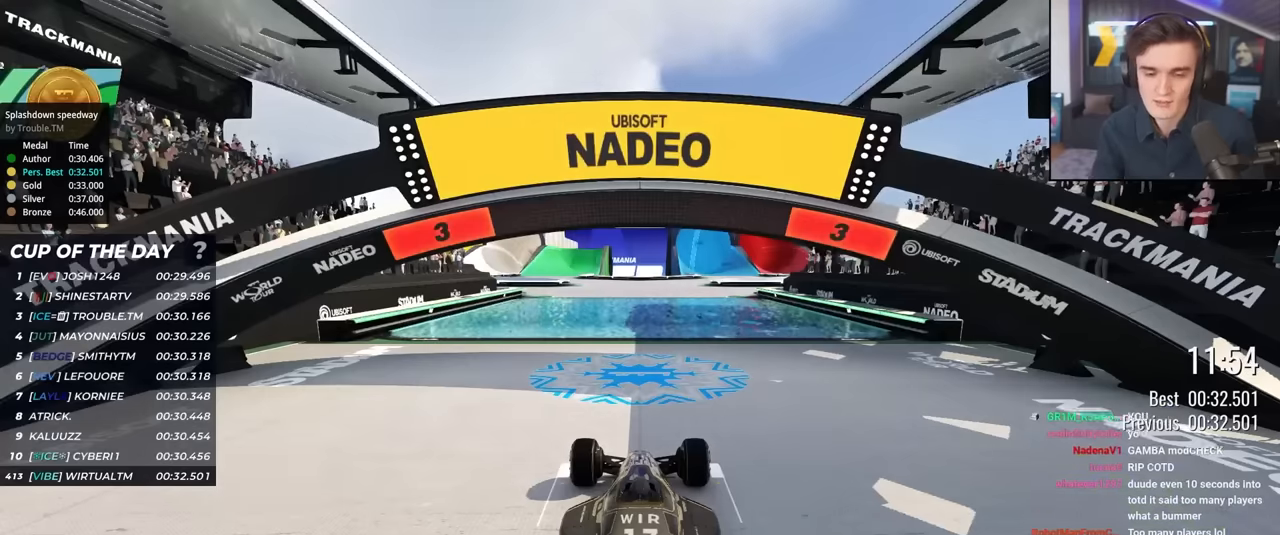
{"keys": ["up"], "events": []}
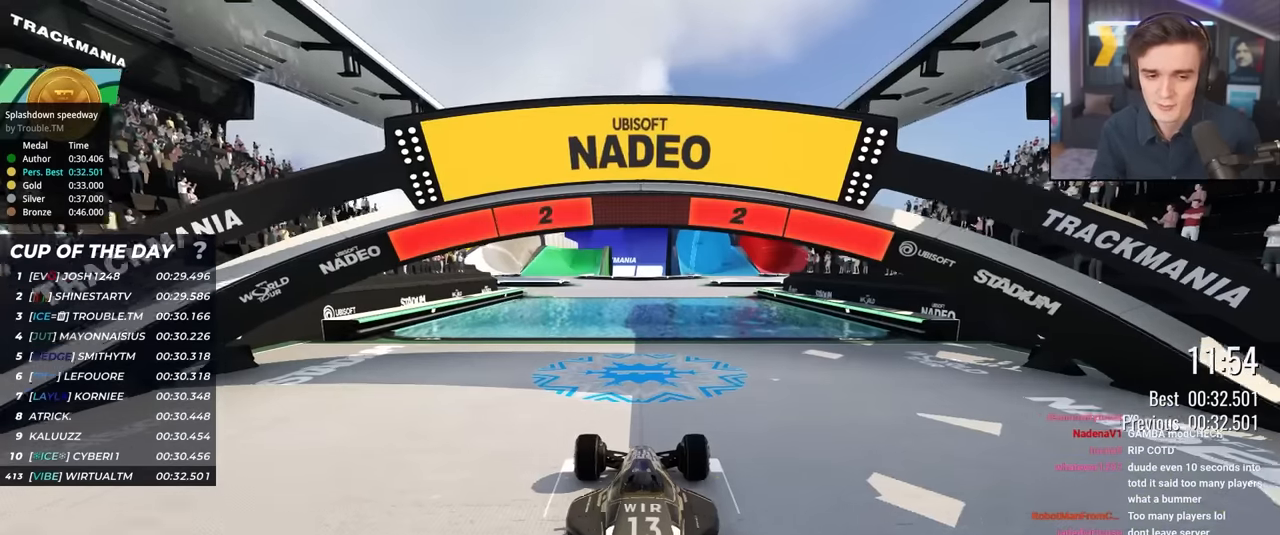
{"keys": ["up"], "events": []}
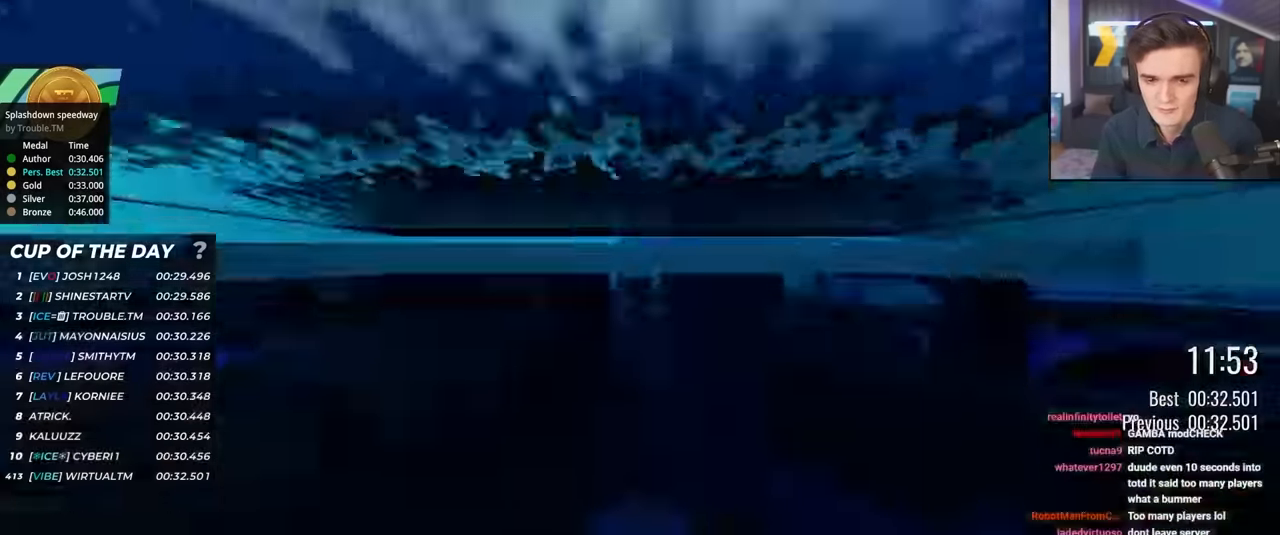
{"keys": ["up"], "events": []}
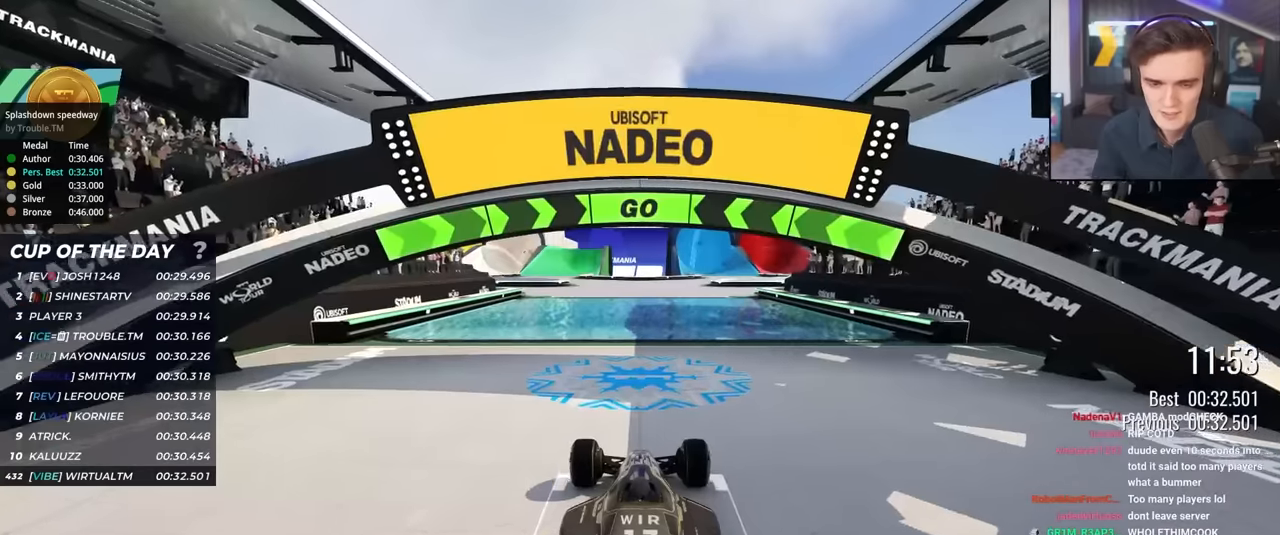
{"keys": ["up"], "events": []}
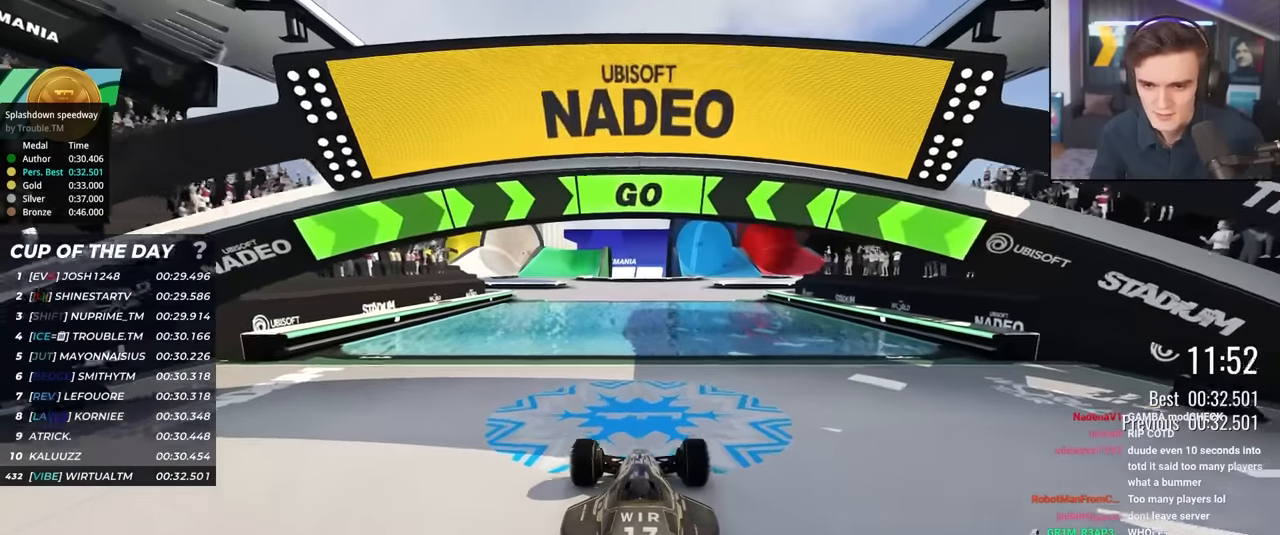
{"keys": ["up"], "events": [[400, "left", "down"], [450, "left", "up"]]}
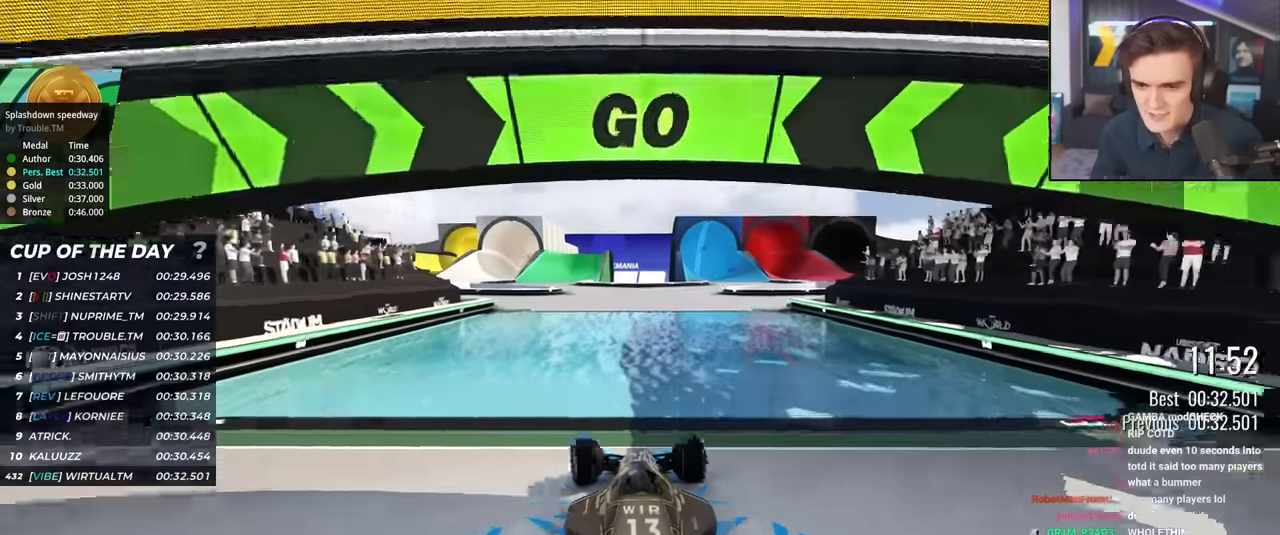
{"keys": ["up"], "events": []}
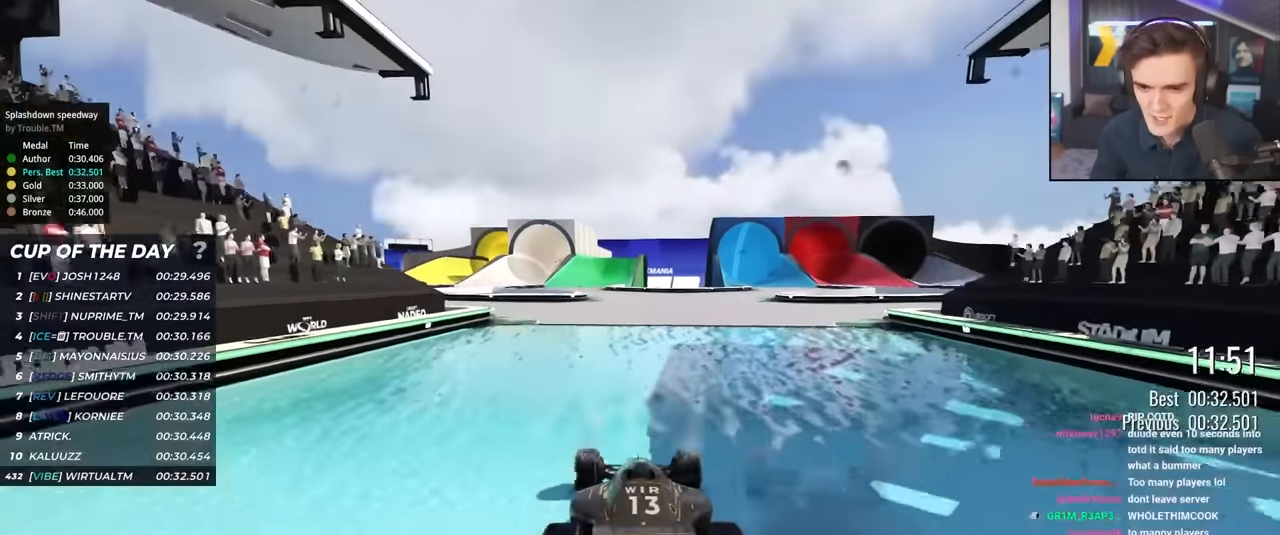
{"keys": ["up"], "events": []}
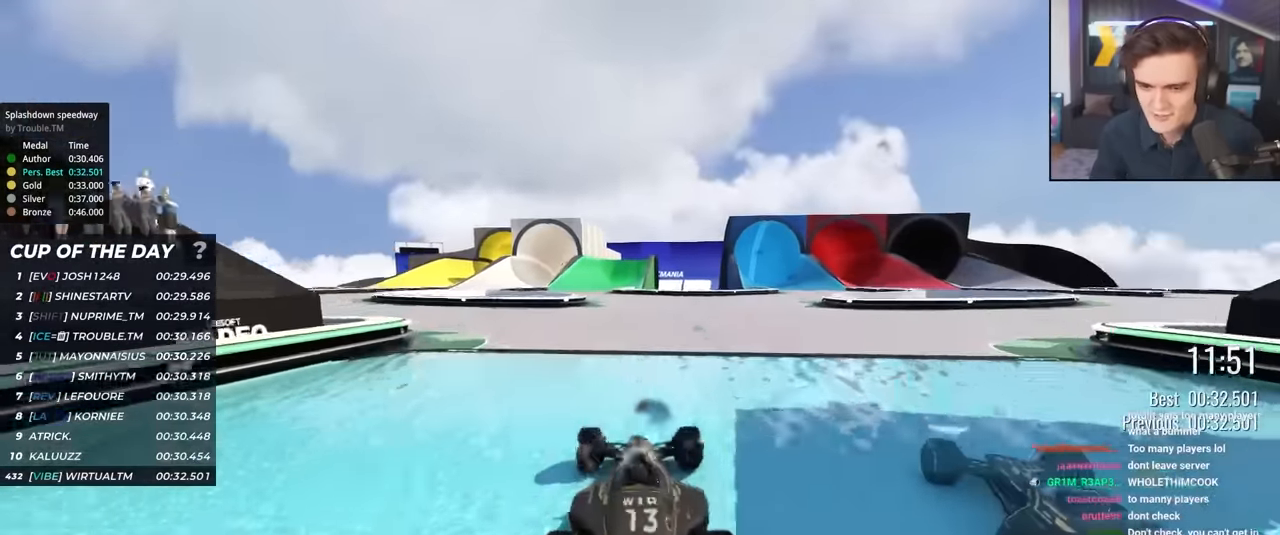
{"keys": ["up"], "events": []}
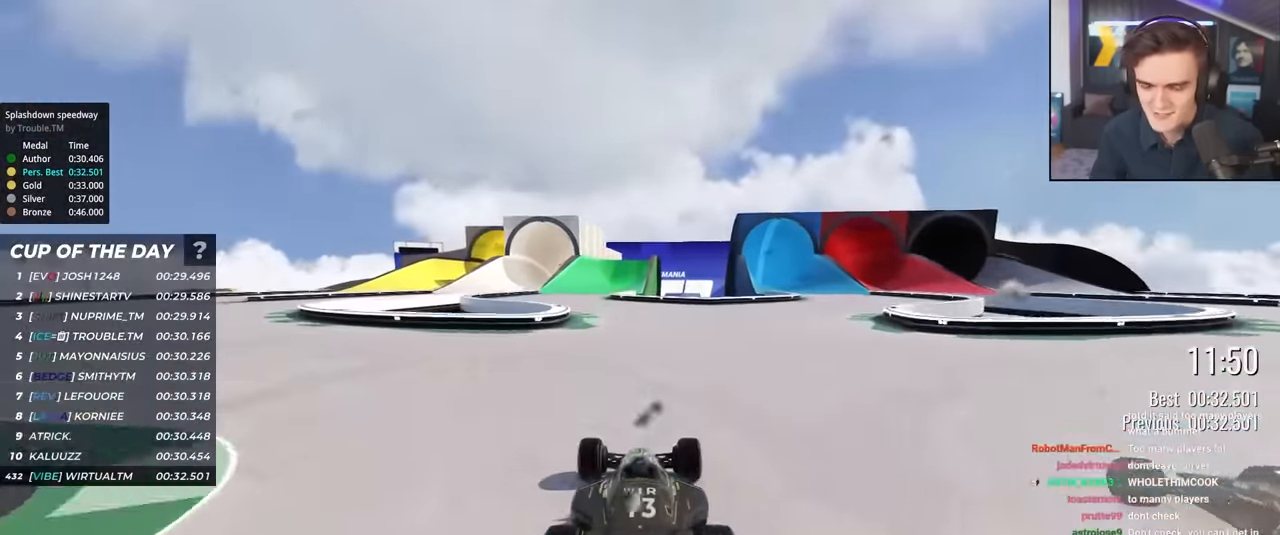
{"keys": ["left", "up"], "events": [[500, "left", "down"]]}
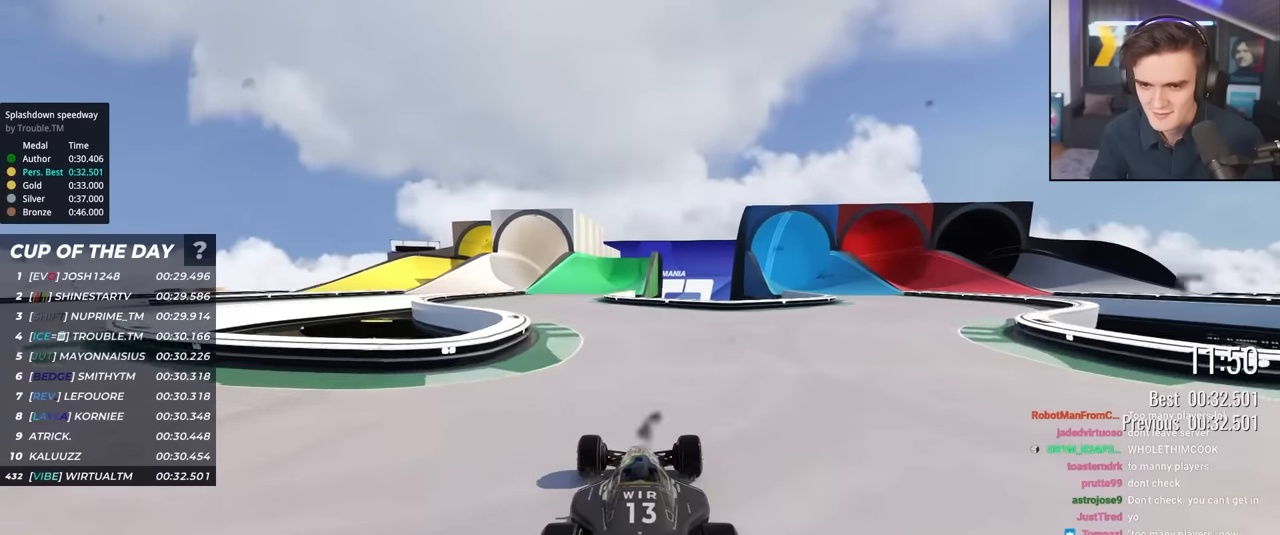
{"keys": ["up"], "events": [[100, "left", "up"], [333, "left", "down"], [433, "left", "up"]]}
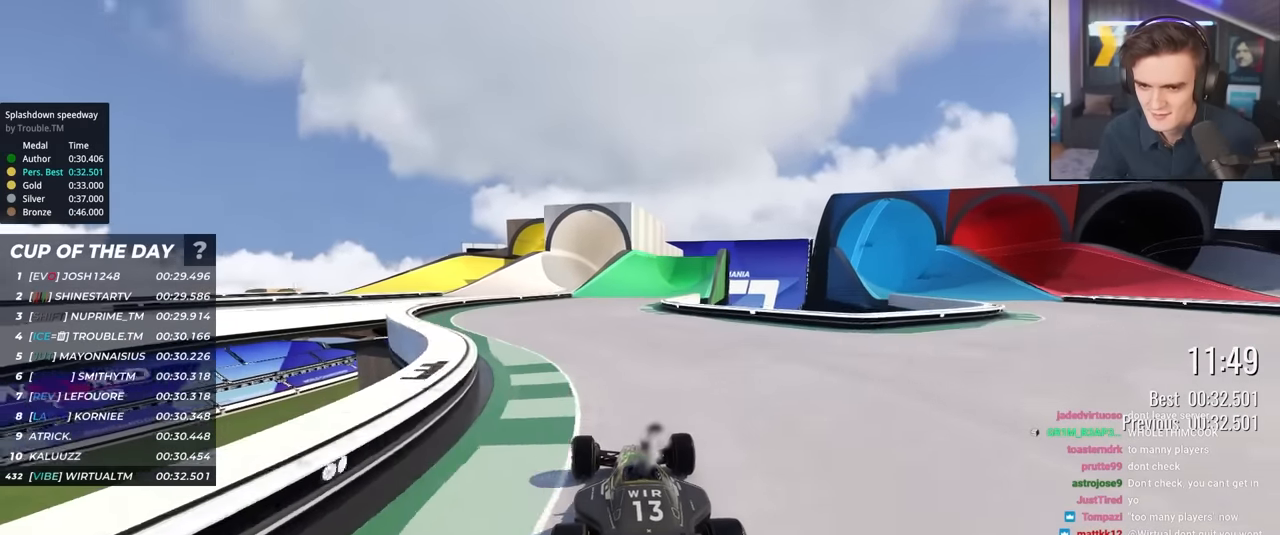
{"keys": ["left", "up"], "events": [[450, "left", "down"]]}
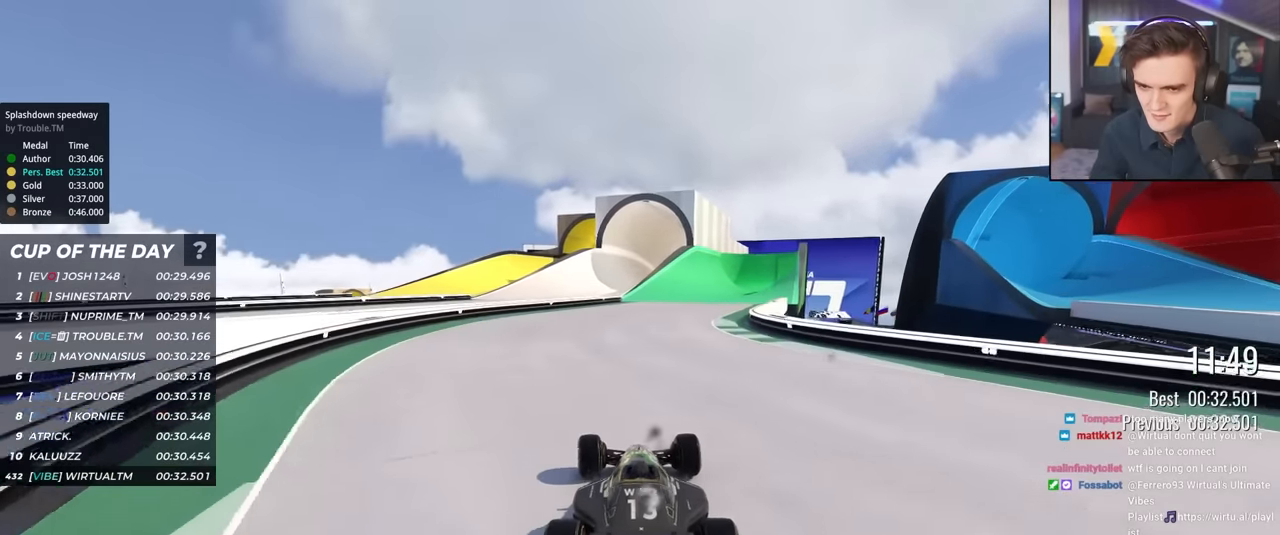
{"keys": ["up"], "events": [[83, "left", "up"], [166, "right", "down"], [316, "right", "up"]]}
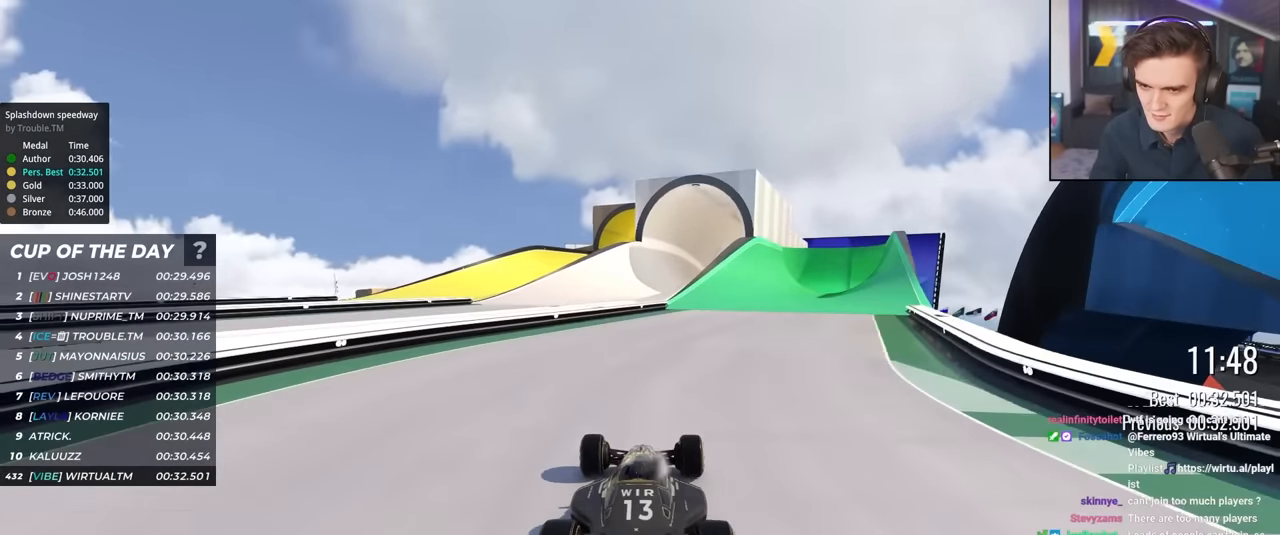
{"keys": ["up"], "events": [[200, "right", "down"], [333, "right", "up"]]}
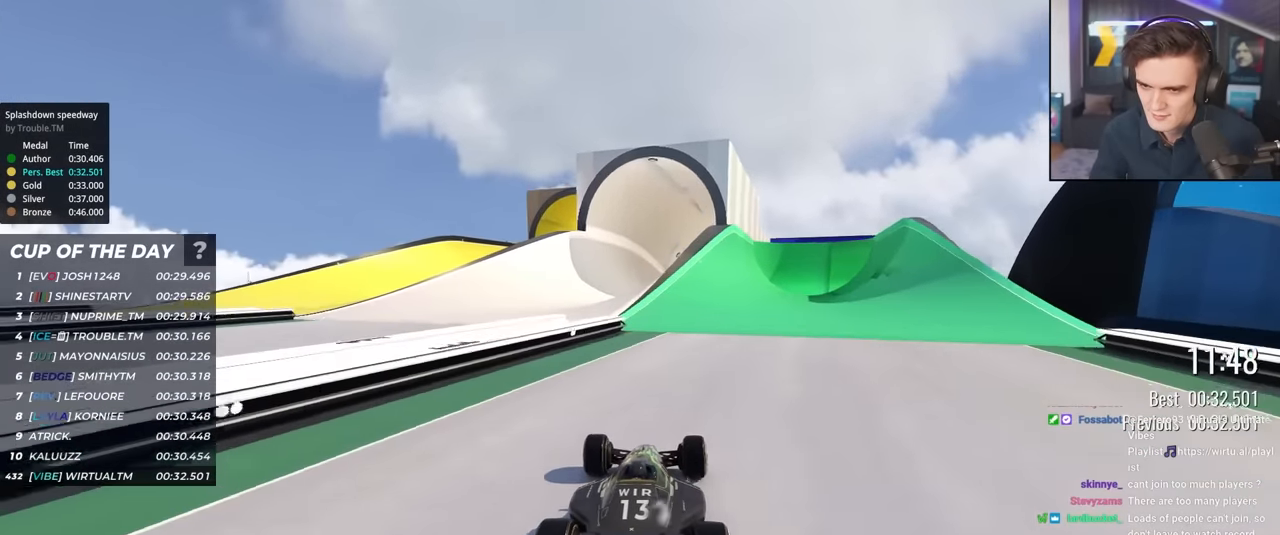
{"keys": ["right", "up"], "events": [[66, "right", "down"]]}
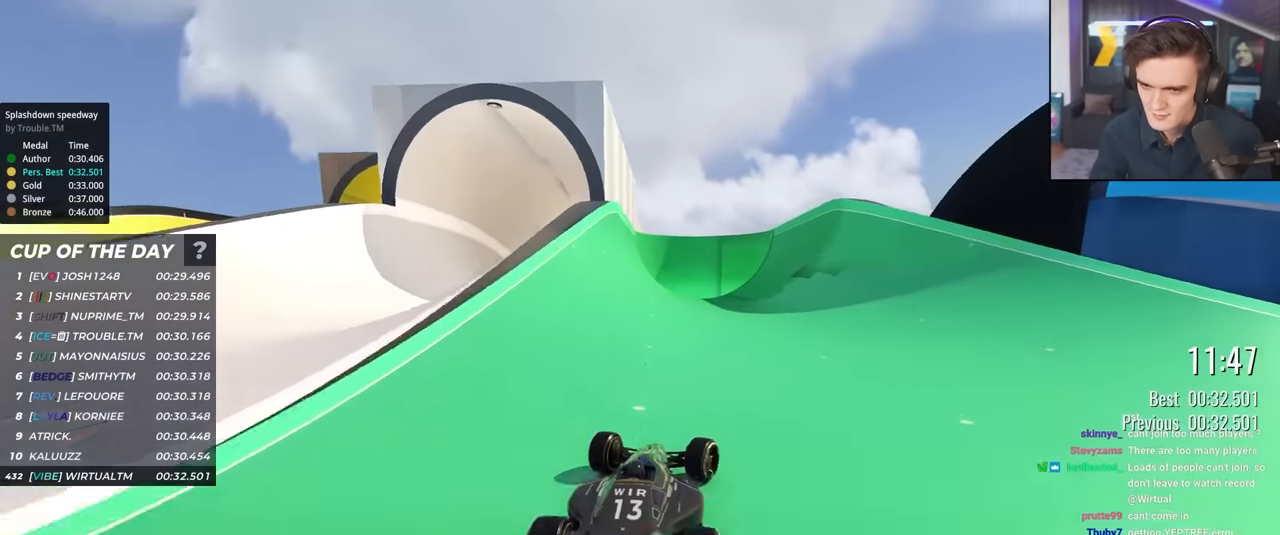
{"keys": ["right", "up"], "events": [[183, "right", "up"], [466, "right", "down"]]}
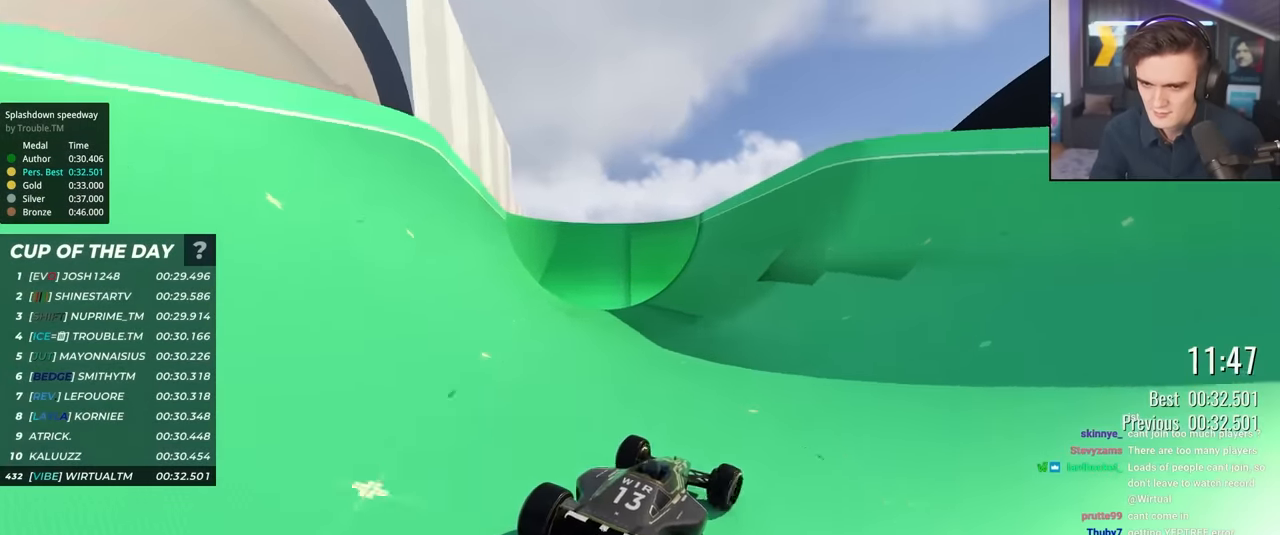
{"keys": ["right", "up"], "events": [[50, "right", "up"], [283, "right", "down"]]}
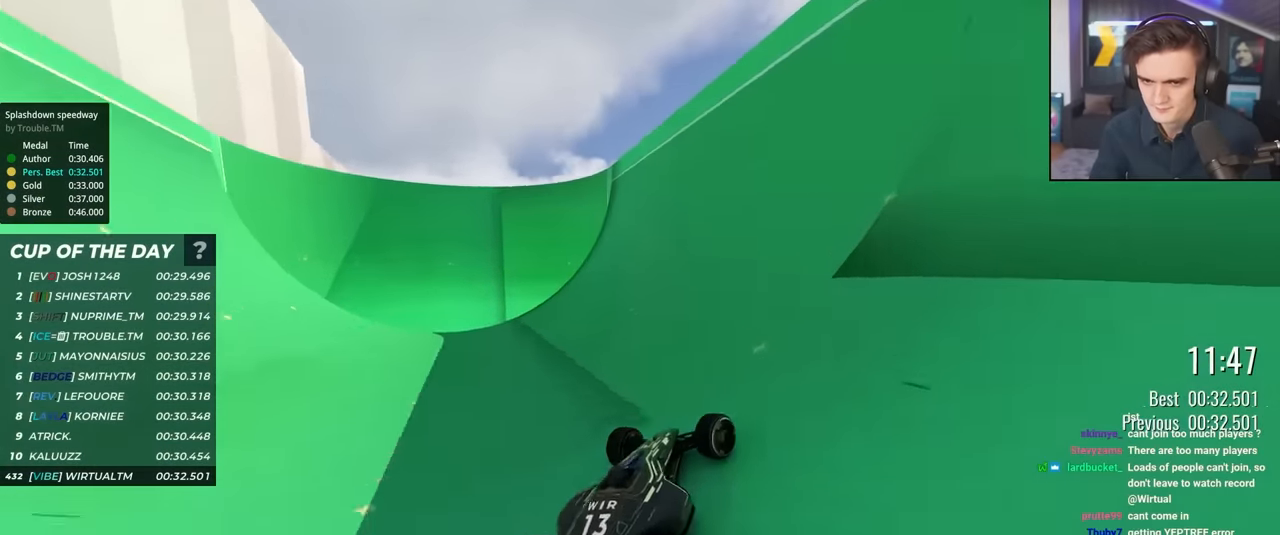
{"keys": ["up"], "events": [[300, "right", "up"]]}
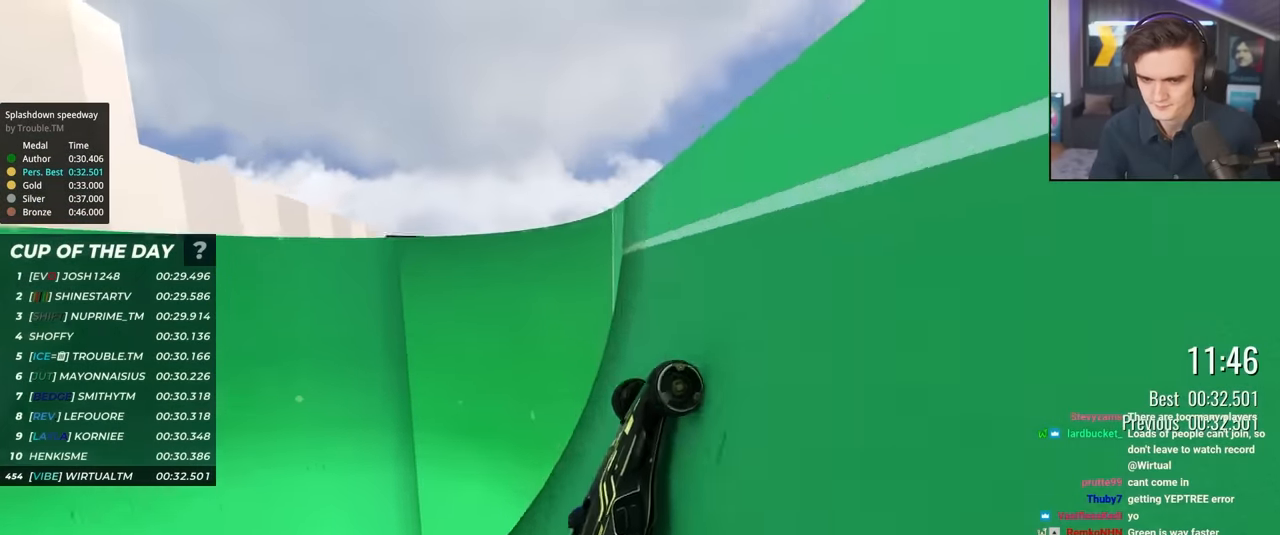
{"keys": ["up"], "events": [[183, "left", "down"], [216, "left", "up"]]}
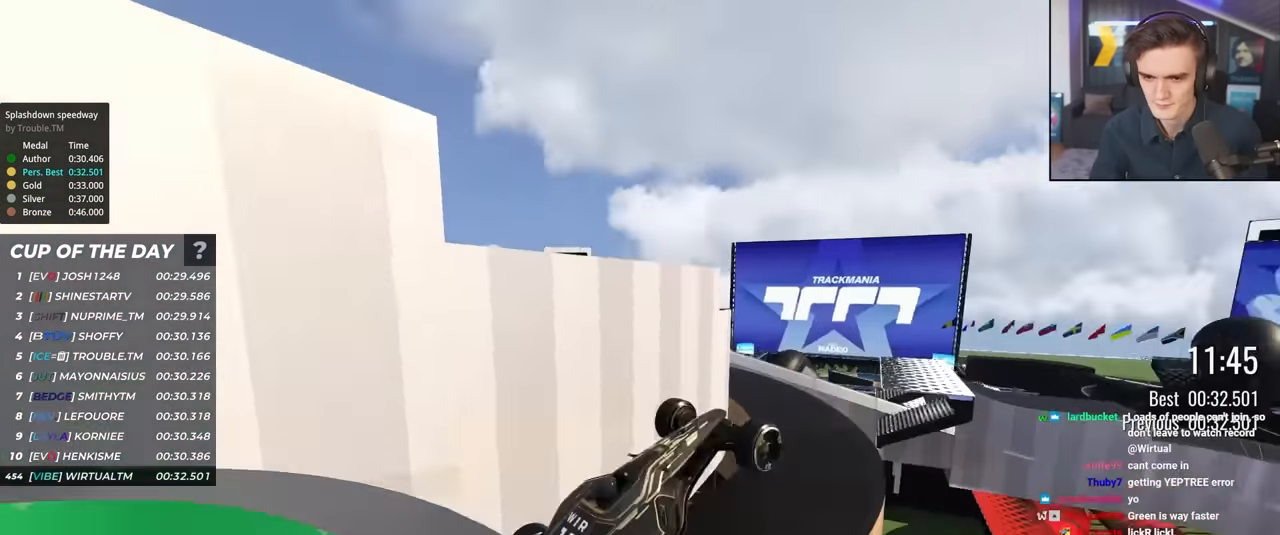
{"keys": ["up"], "events": [[233, "down", "down"], [483, "down", "up"]]}
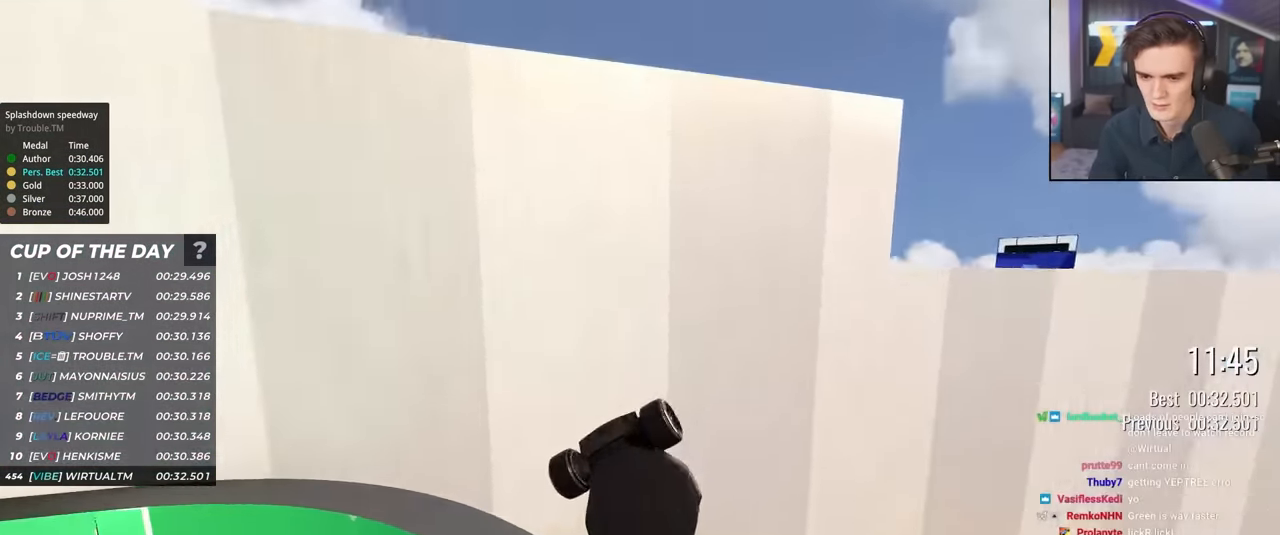
{"keys": ["down", "right", "up"], "events": [[350, "right", "down"], [400, "down", "down"]]}
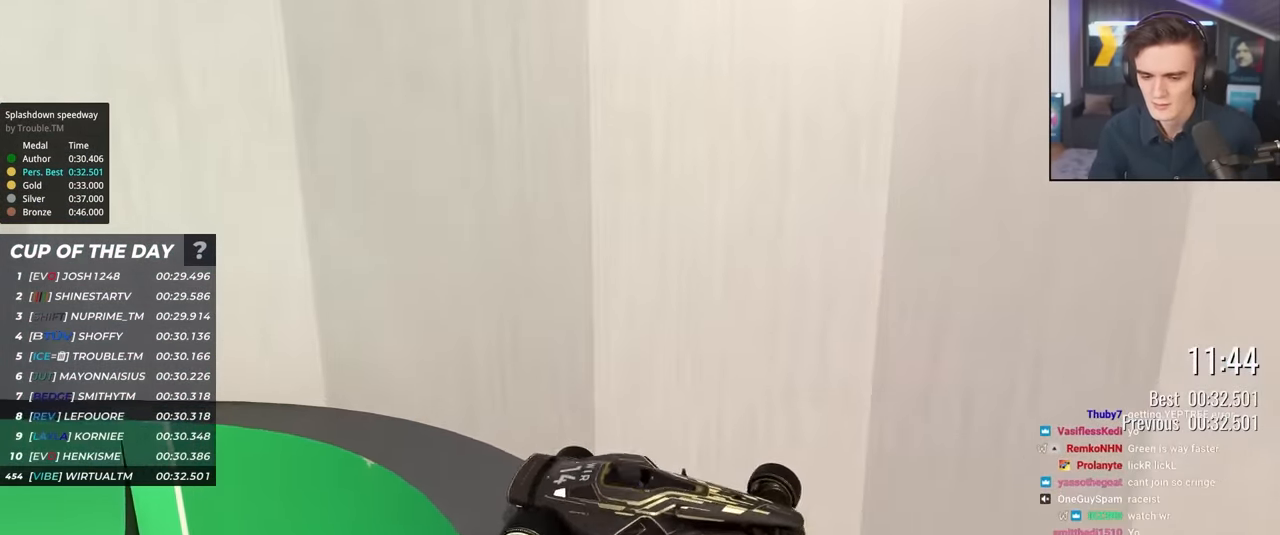
{"keys": ["down", "right", "up"], "events": []}
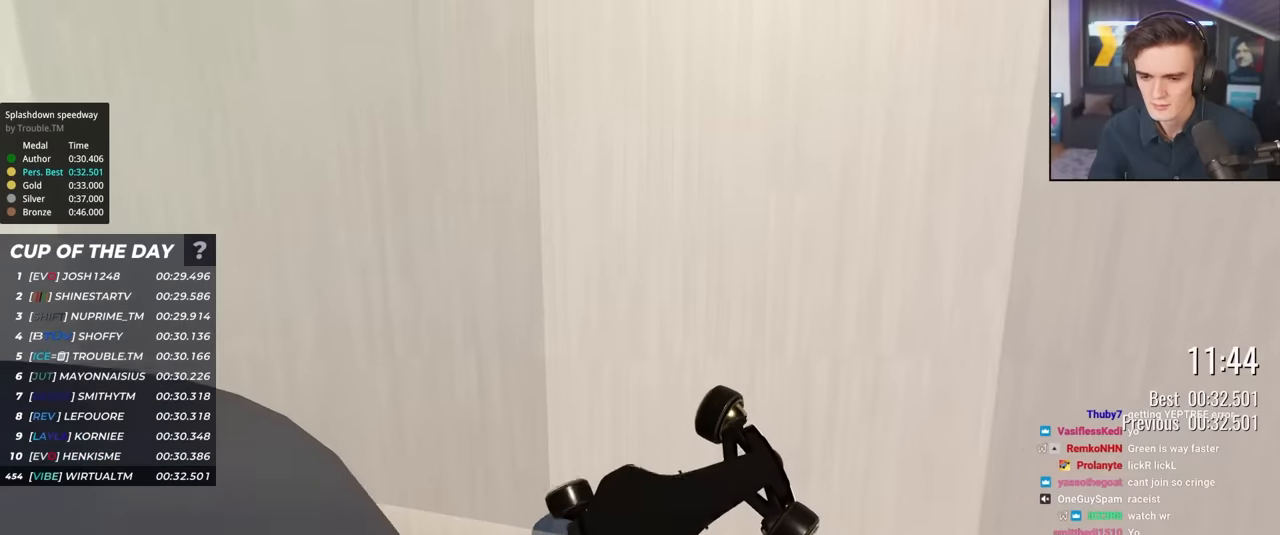
{"keys": ["up"], "events": [[283, "down", "up"], [383, "right", "up"]]}
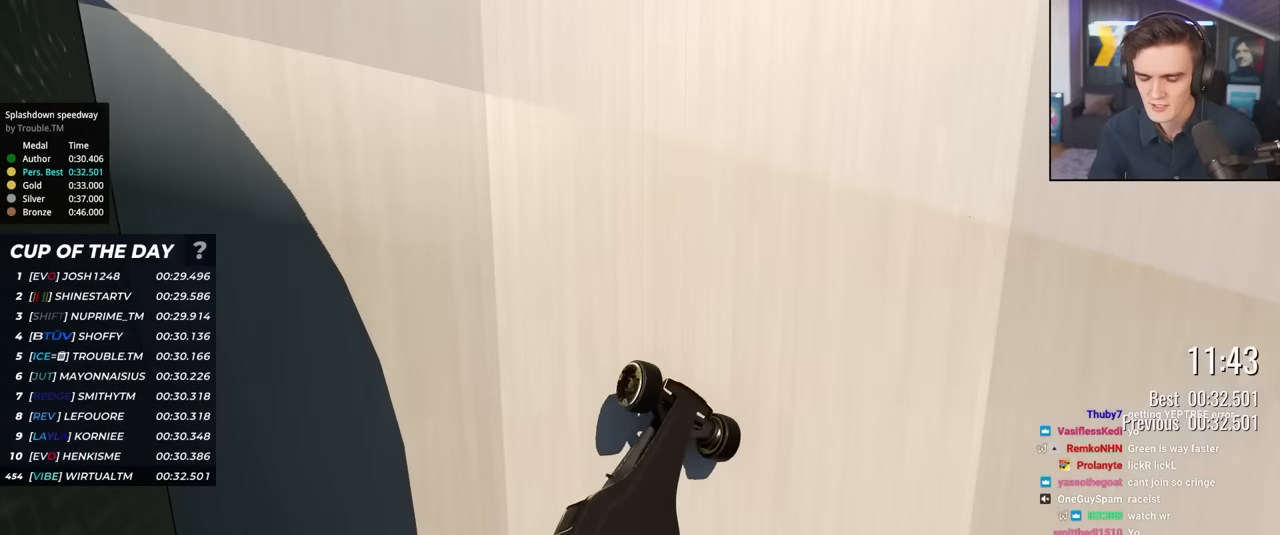
{"keys": ["up"], "events": []}
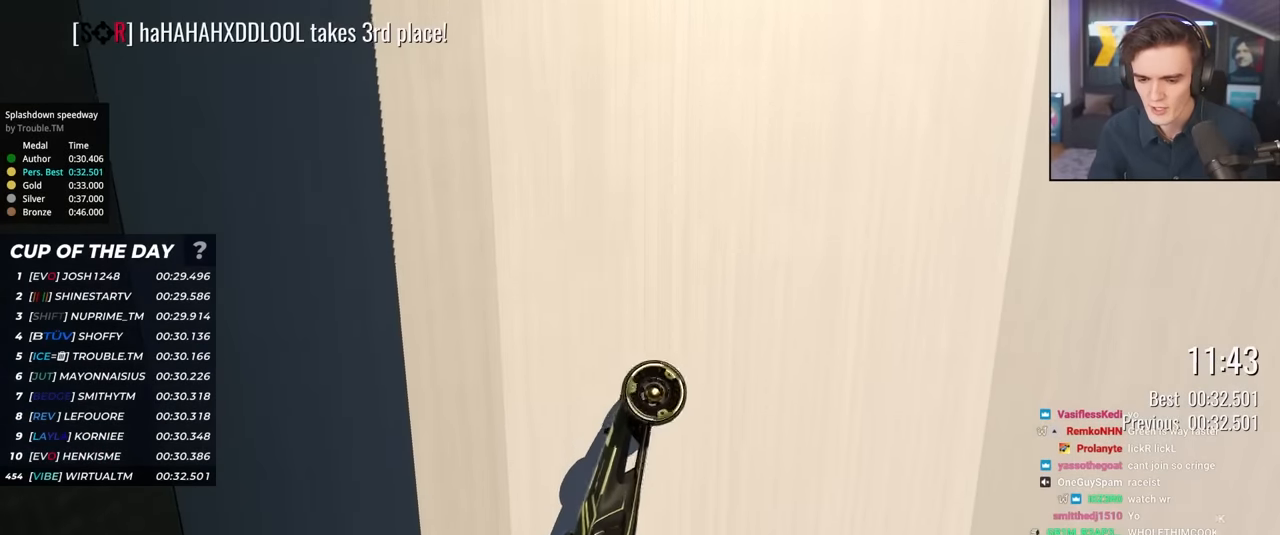
{"keys": ["right", "up"], "events": [[83, "right", "down"]]}
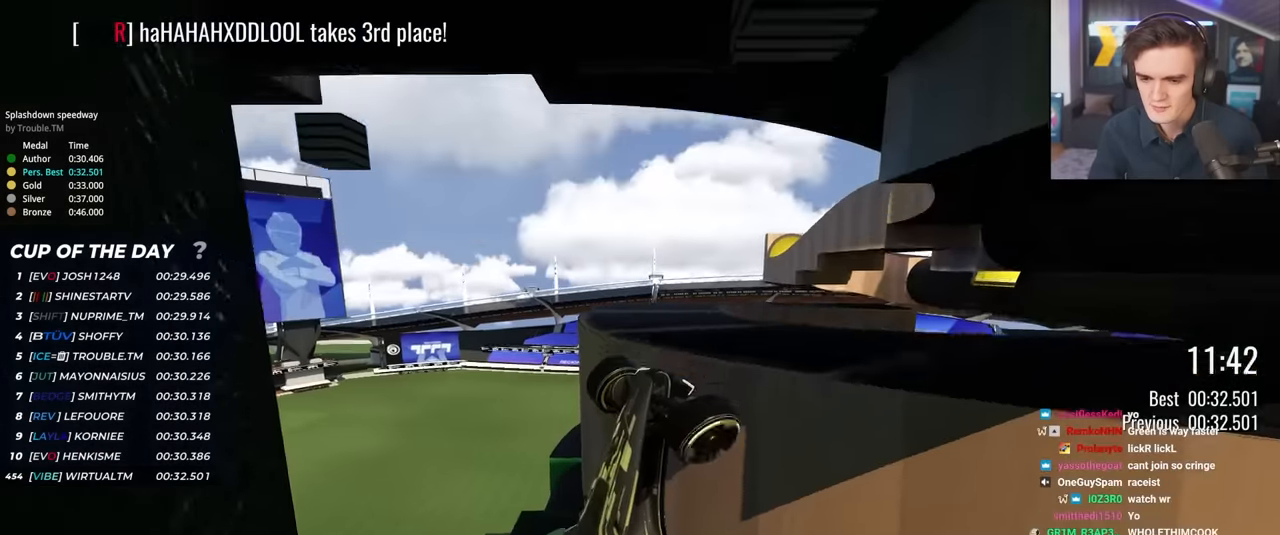
{"keys": ["up"], "events": [[50, "left", "down"], [50, "right", "up"], [183, "right", "down"], [233, "left", "up"], [333, "right", "up"]]}
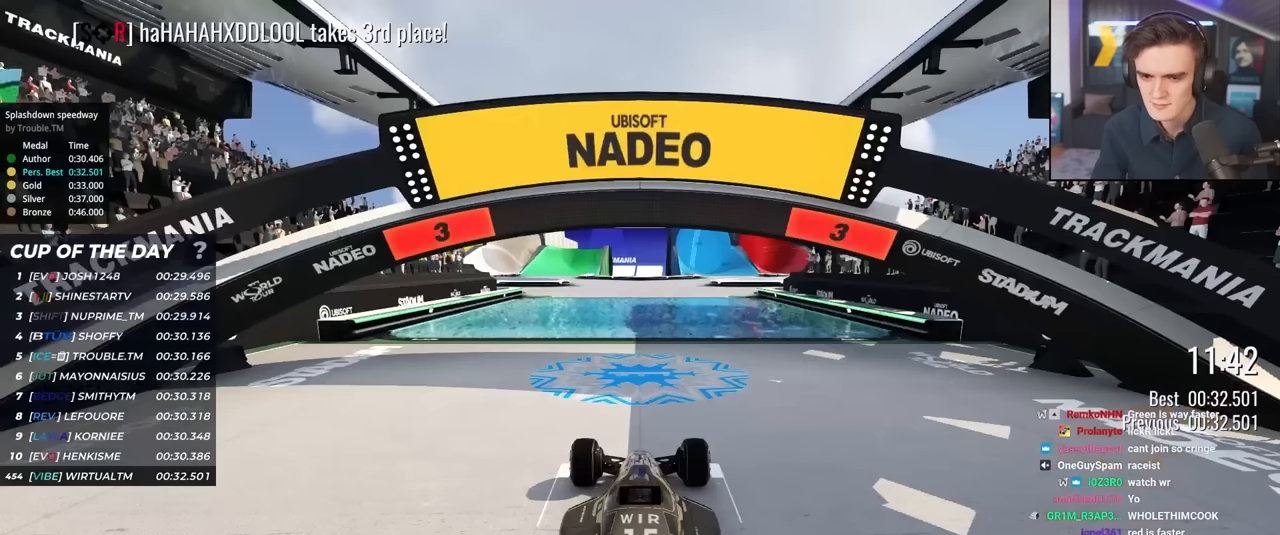
{"keys": ["right", "up"], "events": [[250, "right", "down"]]}
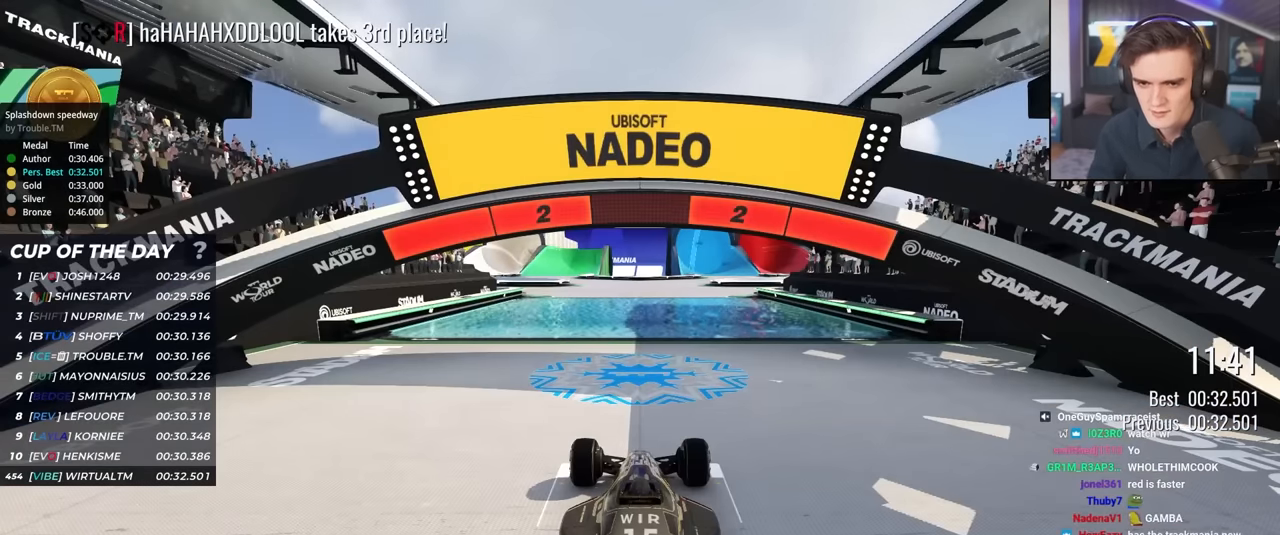
{"keys": ["up"], "events": [[133, "right", "up"]]}
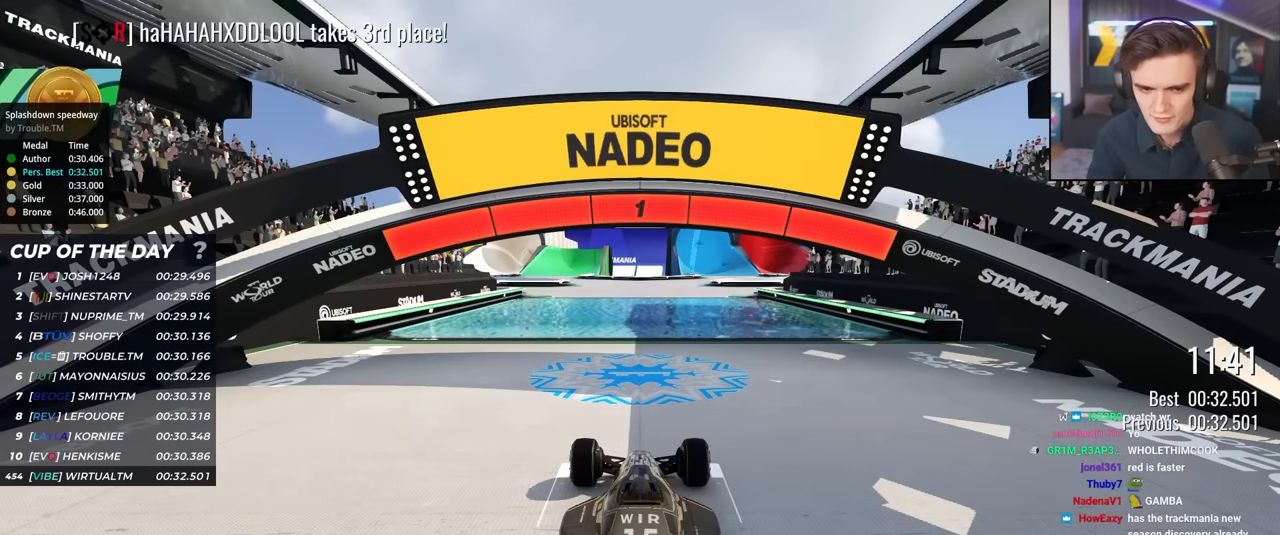
{"keys": ["up"], "events": []}
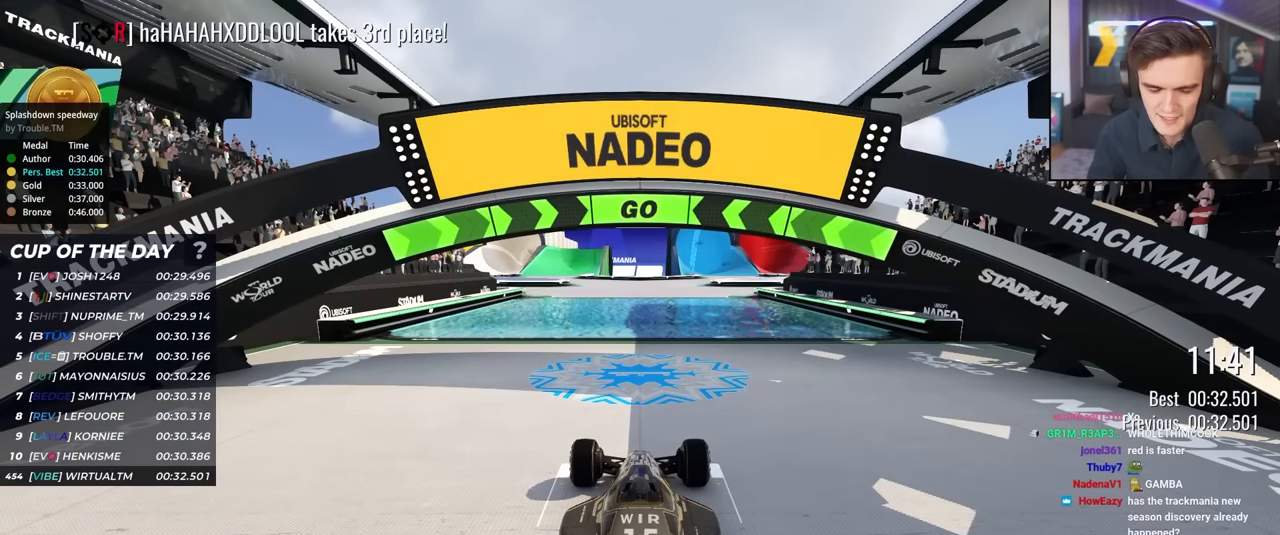
{"keys": ["up"], "events": []}